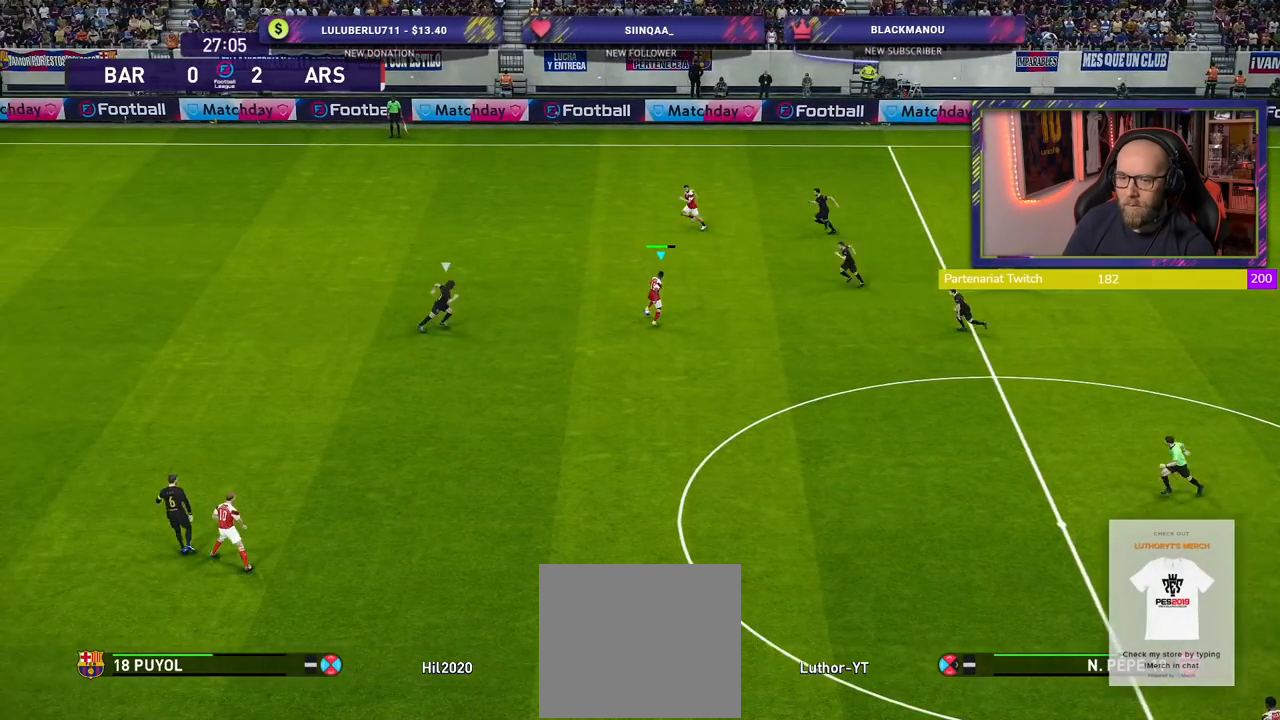
Gameplay with a controller (PlayStation layout); each line is a JSON object with the inputs held at the frame after it. "events" lists button and stick changes between this image and that frame as [ms after this image, input, new state], when the widget could be followed in between.
{"buttons": [], "left_stick": "center", "right_stick": "center", "events": [[60, "TRIANGLE", "down"], [160, "TRIANGLE", "up"], [380, "left_stick", "center"]]}
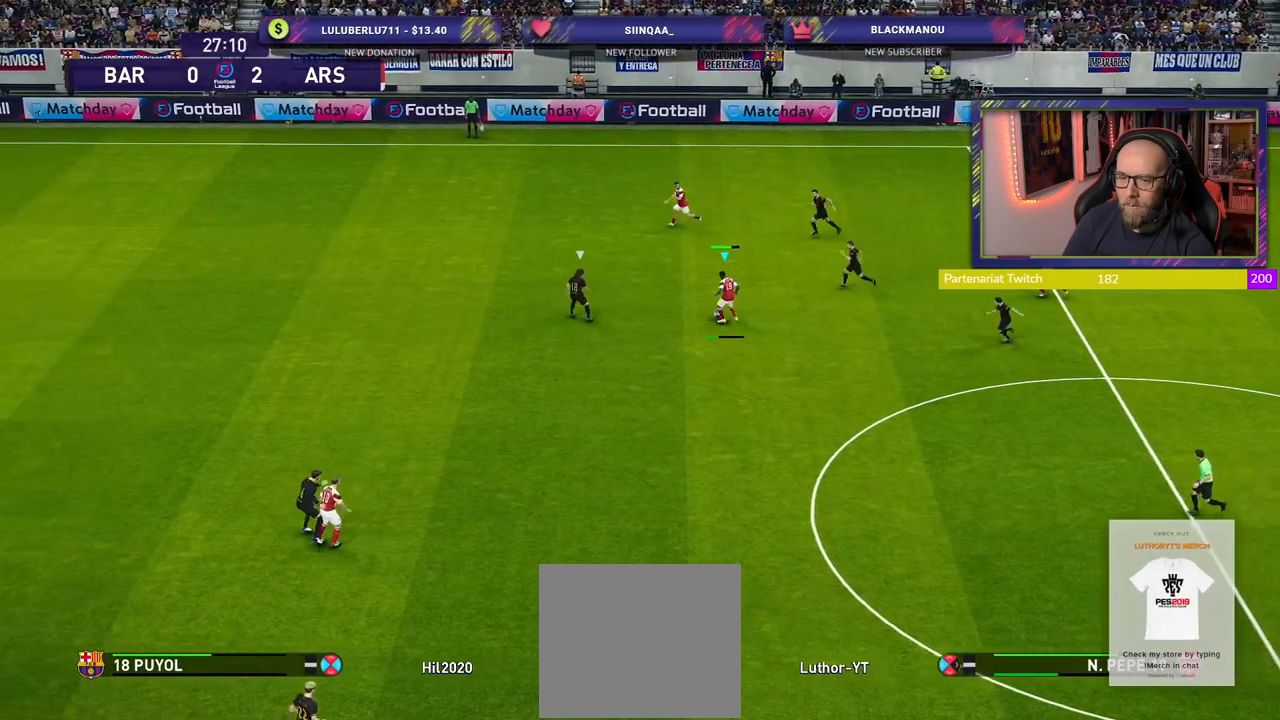
{"buttons": ["R2"], "left_stick": "down-left", "right_stick": "center", "events": [[160, "left_stick", "left"], [240, "left_stick", "down-left"], [260, "R2", "down"]]}
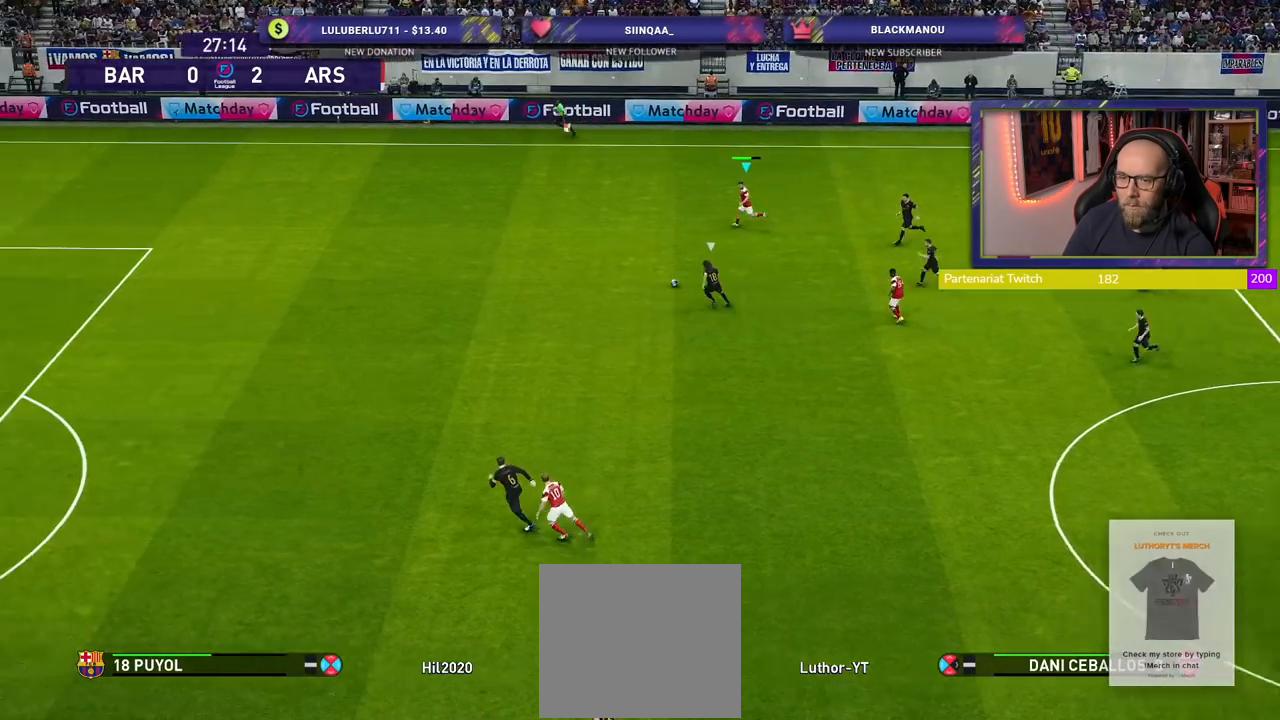
{"buttons": ["R2"], "left_stick": "down-left", "right_stick": "center", "events": []}
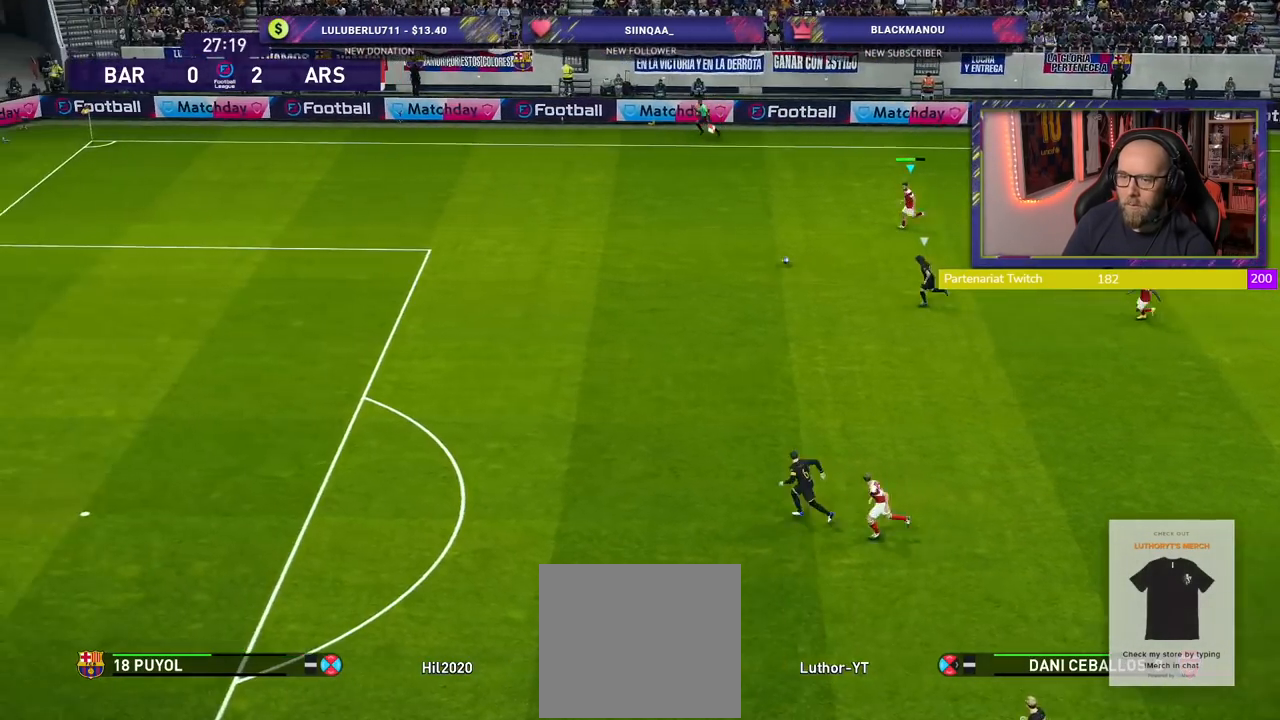
{"buttons": ["R2"], "left_stick": "down-left", "right_stick": "center", "events": []}
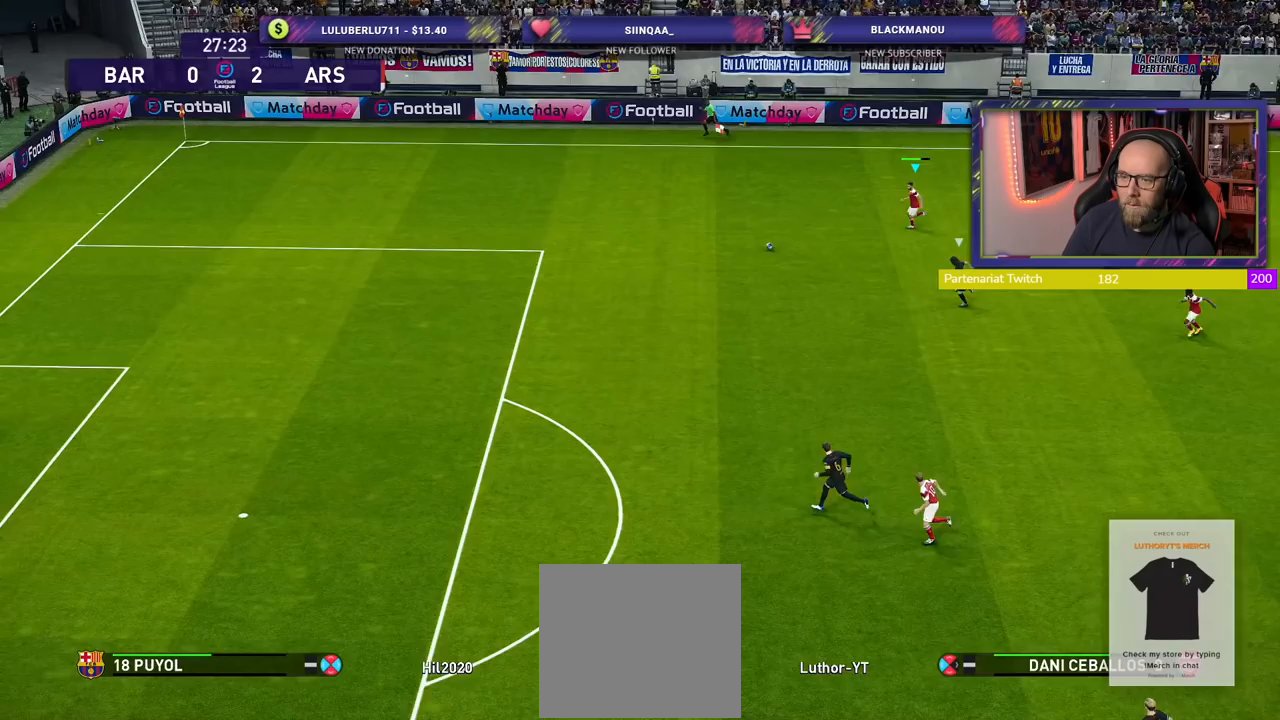
{"buttons": ["R2"], "left_stick": "down-left", "right_stick": "center", "events": []}
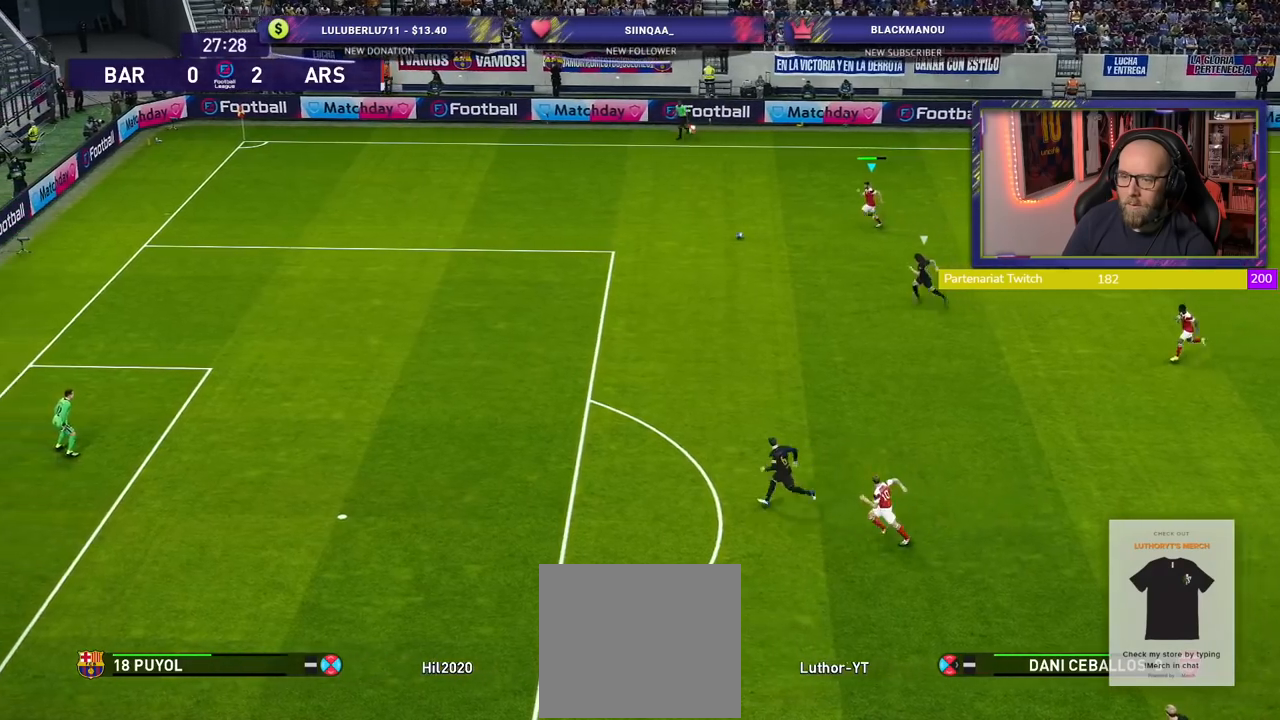
{"buttons": ["R2"], "left_stick": "down-left", "right_stick": "center", "events": []}
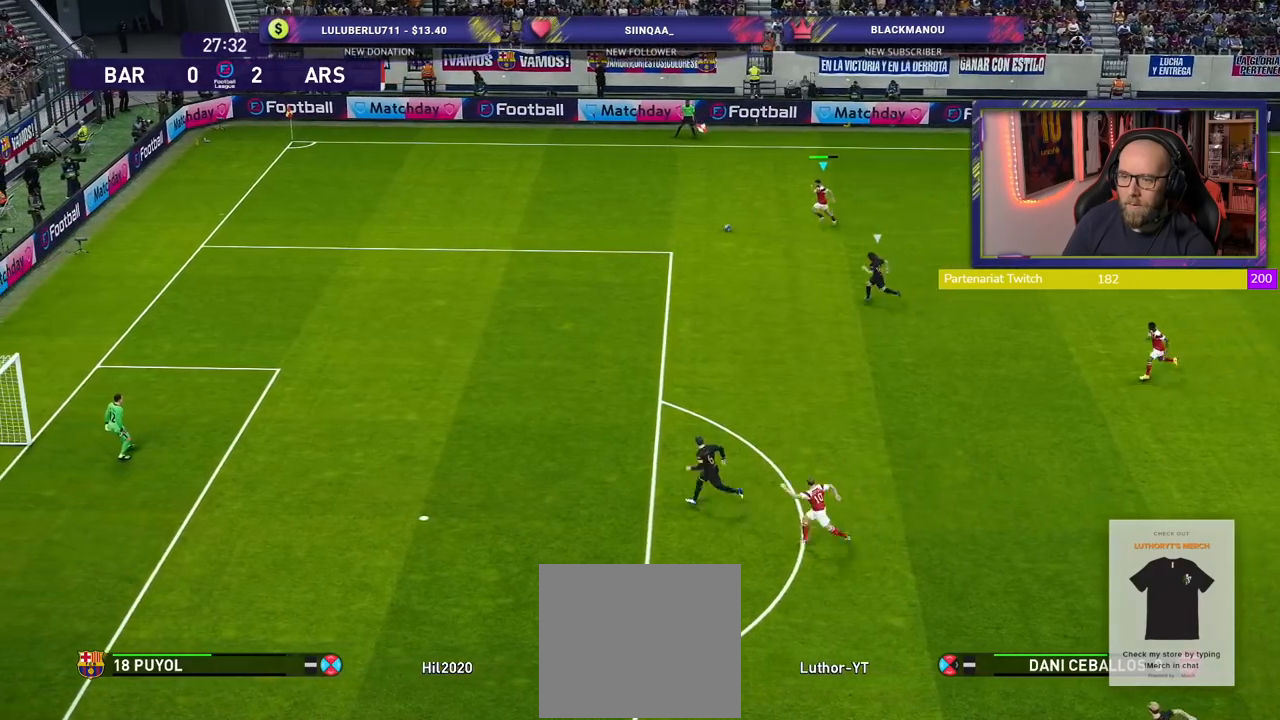
{"buttons": ["R2"], "left_stick": "down-left", "right_stick": "center", "events": []}
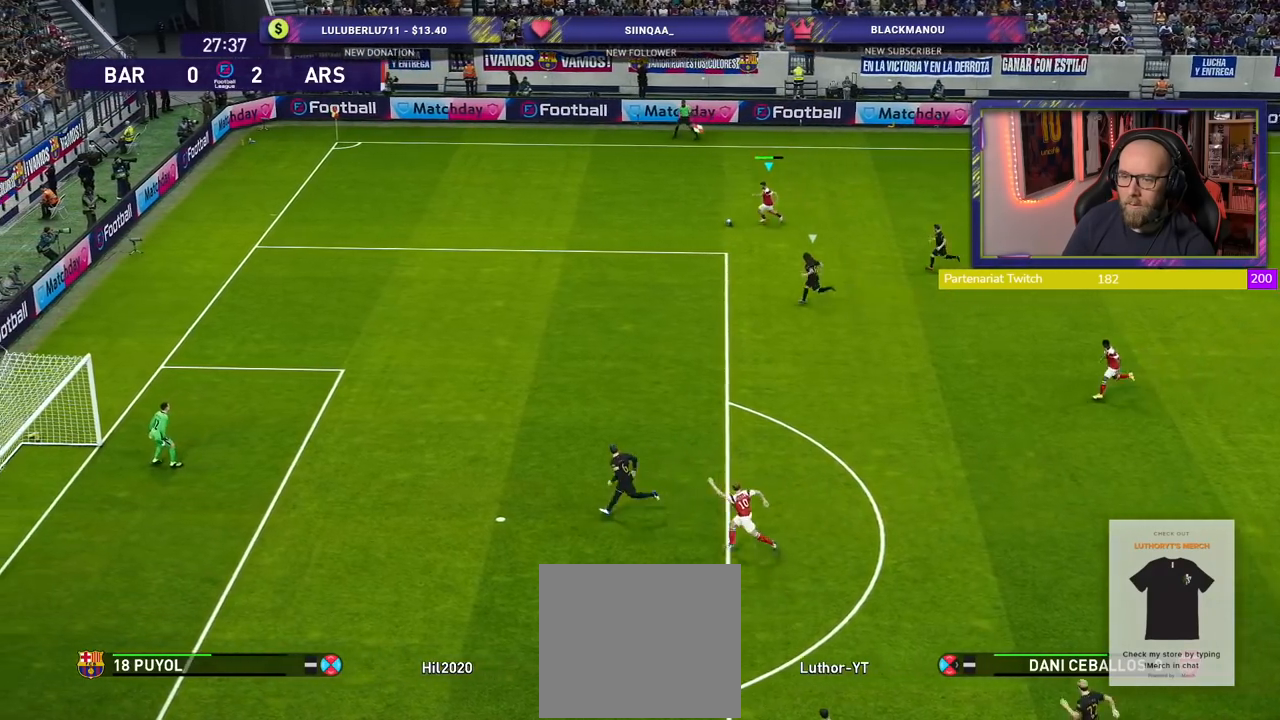
{"buttons": ["CROSS"], "left_stick": "center", "right_stick": "center", "events": [[400, "SQUARE", "down"], [440, "left_stick", "center"], [480, "CROSS", "down"], [480, "R2", "up"], [500, "SQUARE", "up"]]}
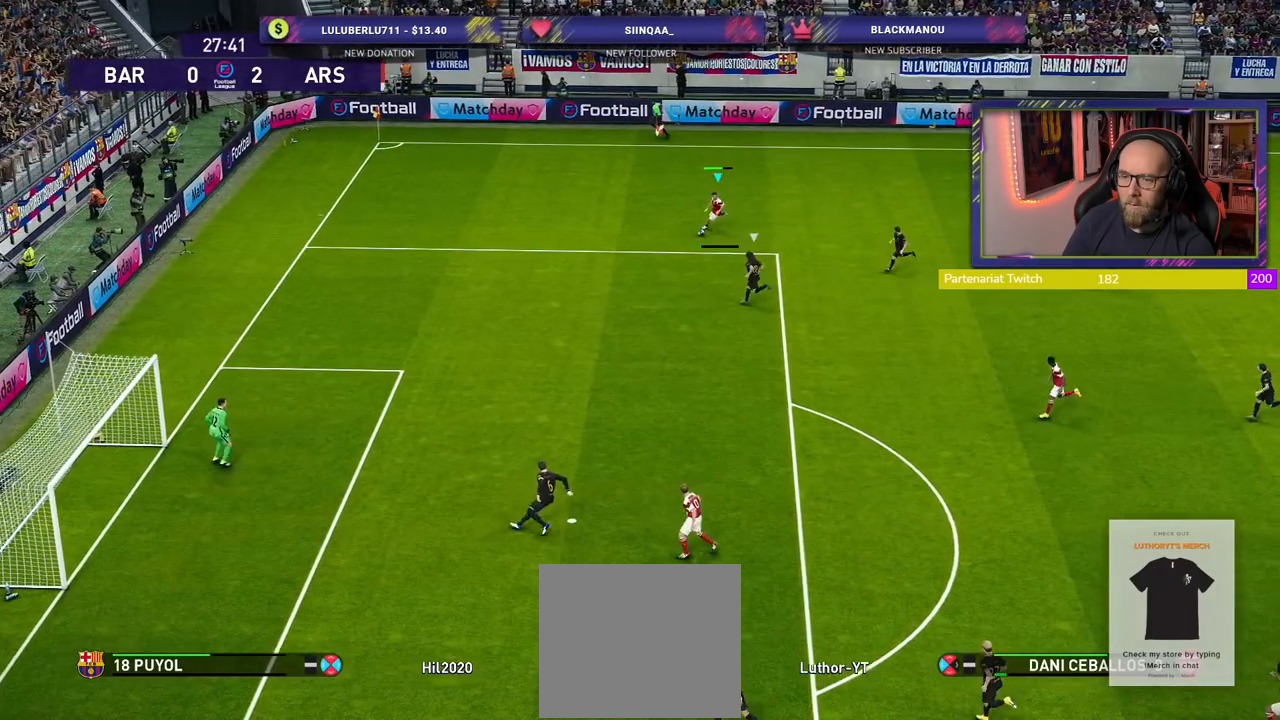
{"buttons": [], "left_stick": "center", "right_stick": "center", "events": [[100, "CROSS", "up"]]}
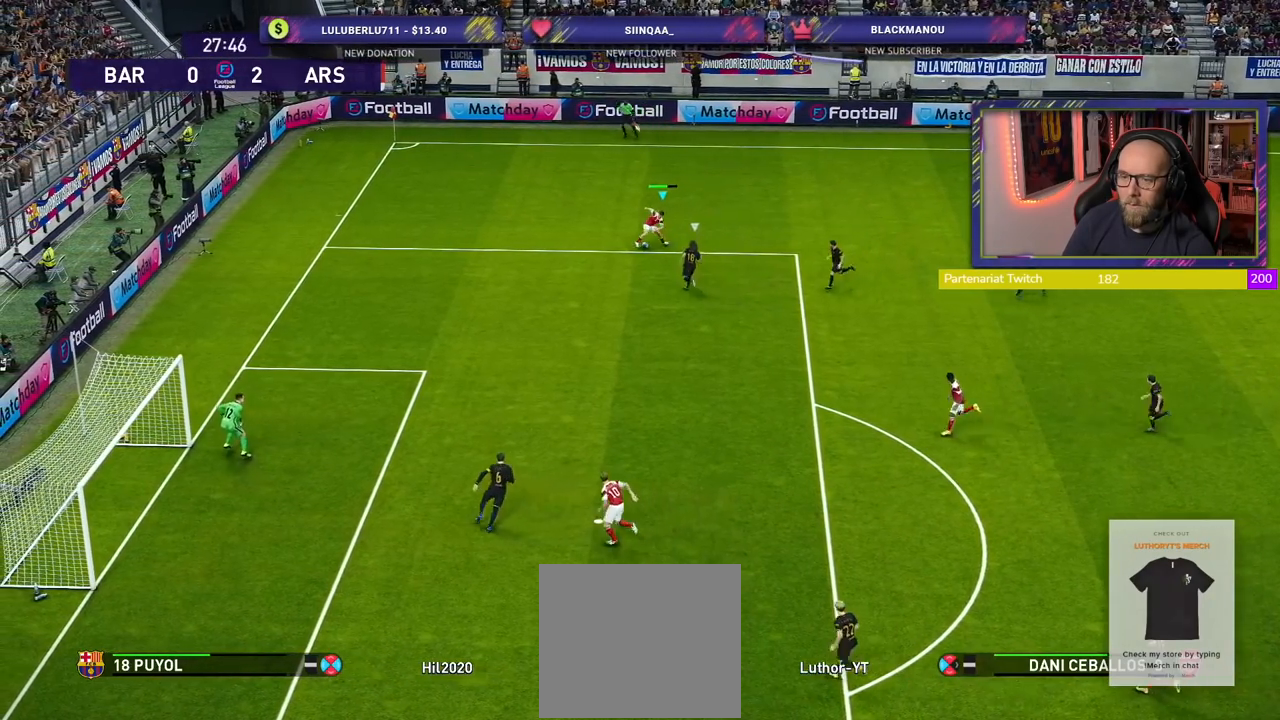
{"buttons": ["R2"], "left_stick": "down-left", "right_stick": "center", "events": [[120, "right_stick", "left"], [160, "left_stick", "down-left"], [240, "right_stick", "center"], [480, "R2", "down"]]}
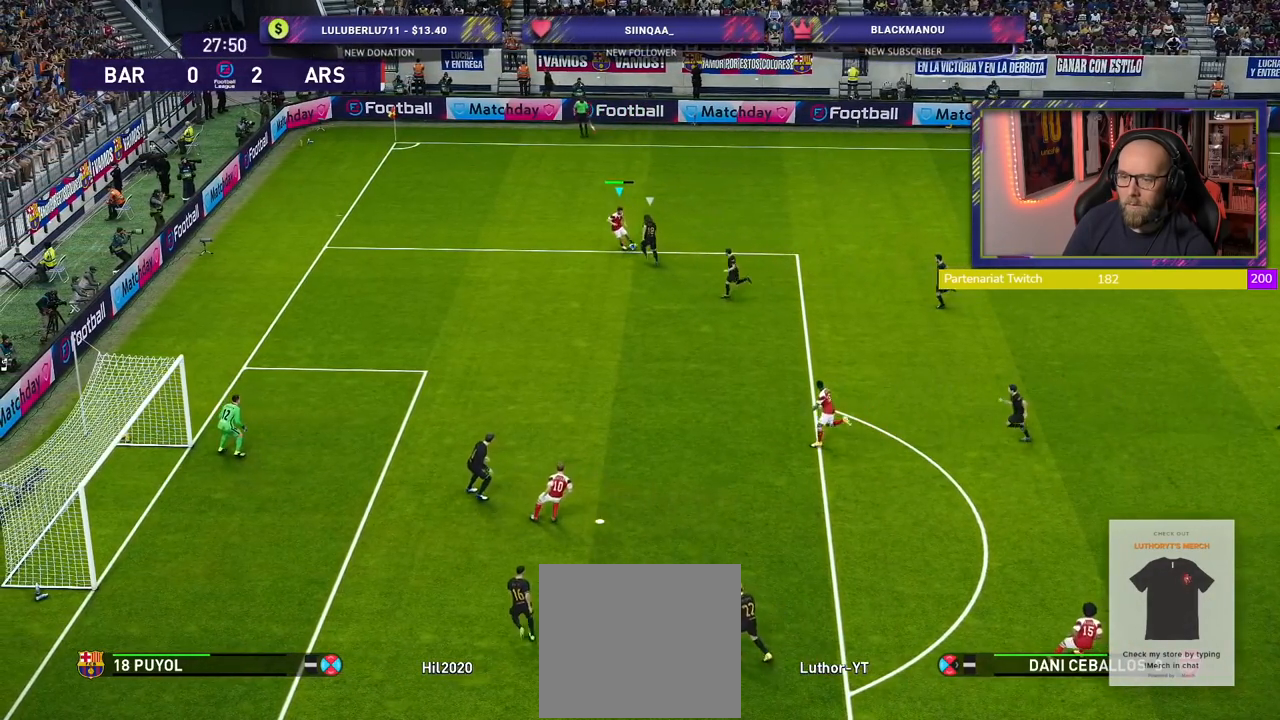
{"buttons": ["R2"], "left_stick": "down-left", "right_stick": "center", "events": []}
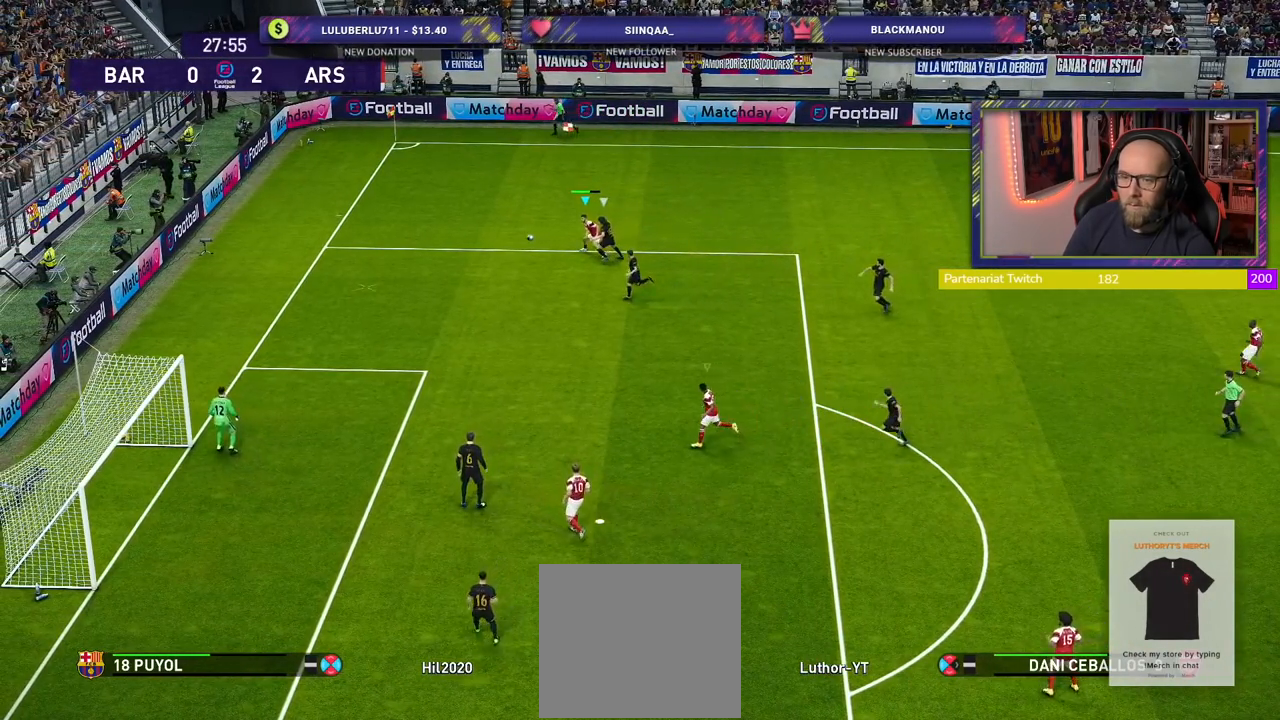
{"buttons": [], "left_stick": "center", "right_stick": "center", "events": [[20, "left_stick", "left"], [260, "left_stick", "down-left"], [400, "left_stick", "center"], [440, "R2", "up"]]}
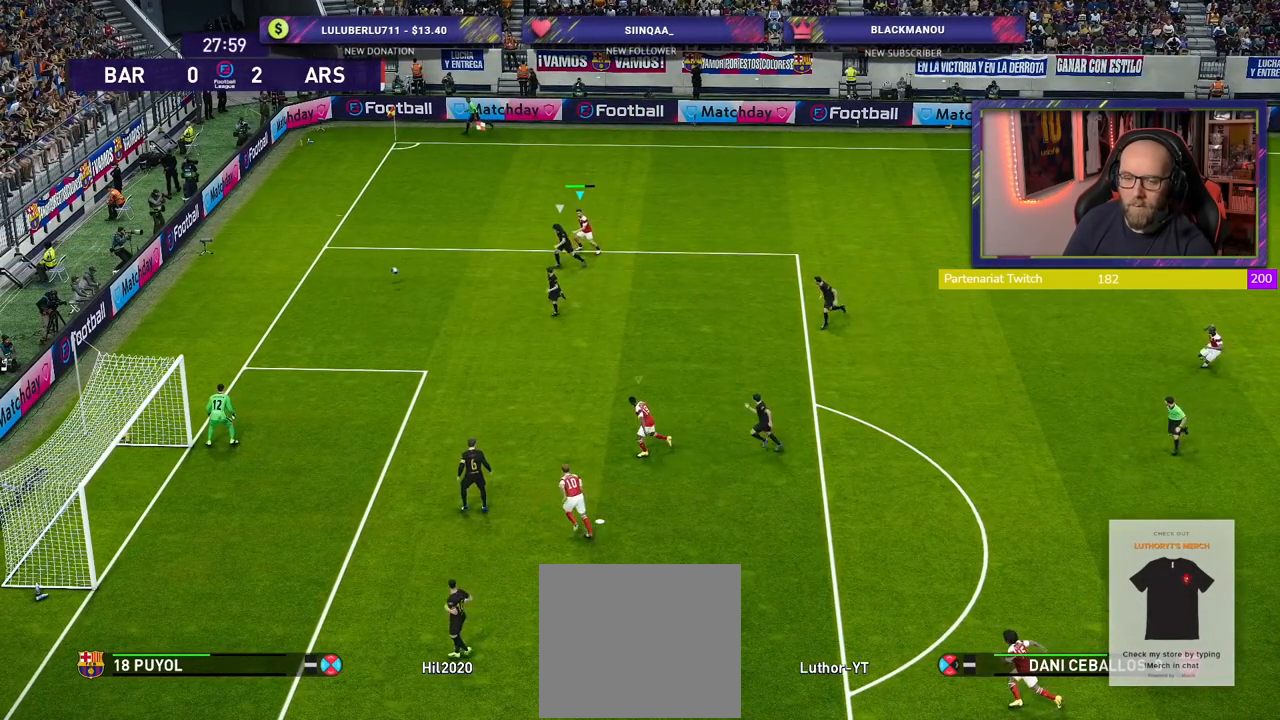
{"buttons": [], "left_stick": "center", "right_stick": "center", "events": [[140, "left_stick", "right"], [320, "left_stick", "center"]]}
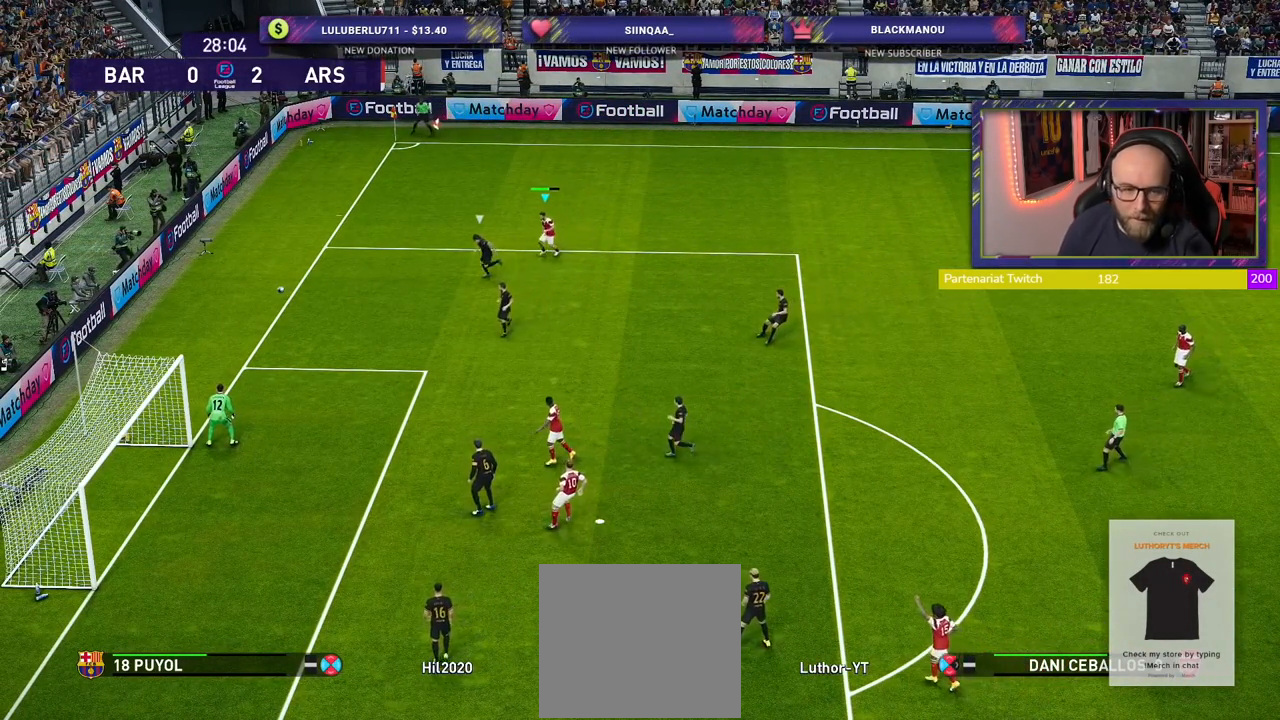
{"buttons": [], "left_stick": "center", "right_stick": "center", "events": []}
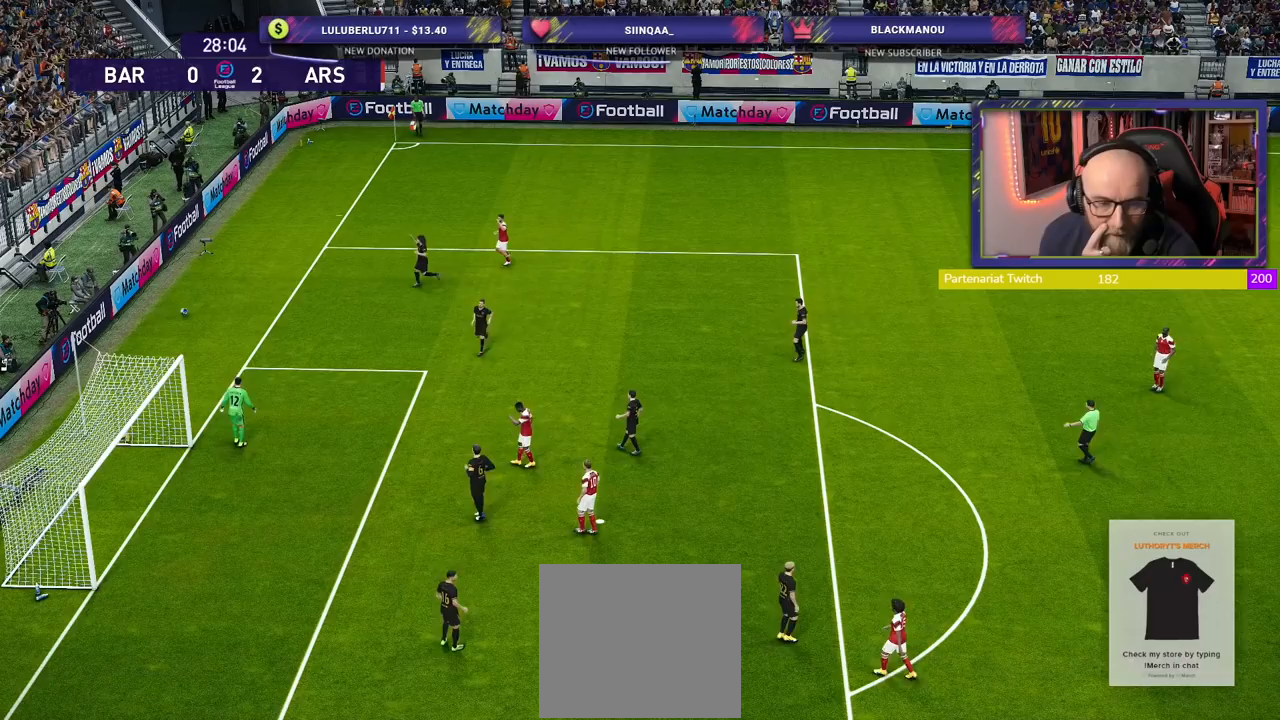
{"buttons": [], "left_stick": "center", "right_stick": "center", "events": []}
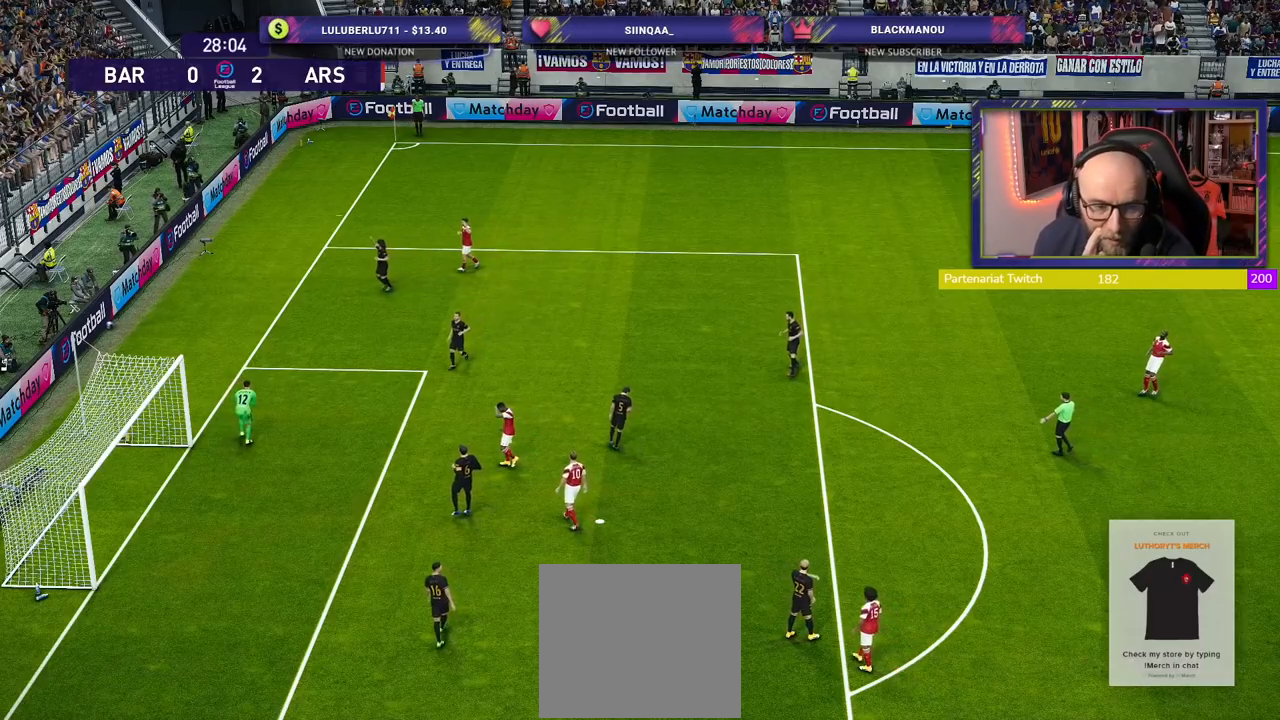
{"buttons": [], "left_stick": "center", "right_stick": "center", "events": []}
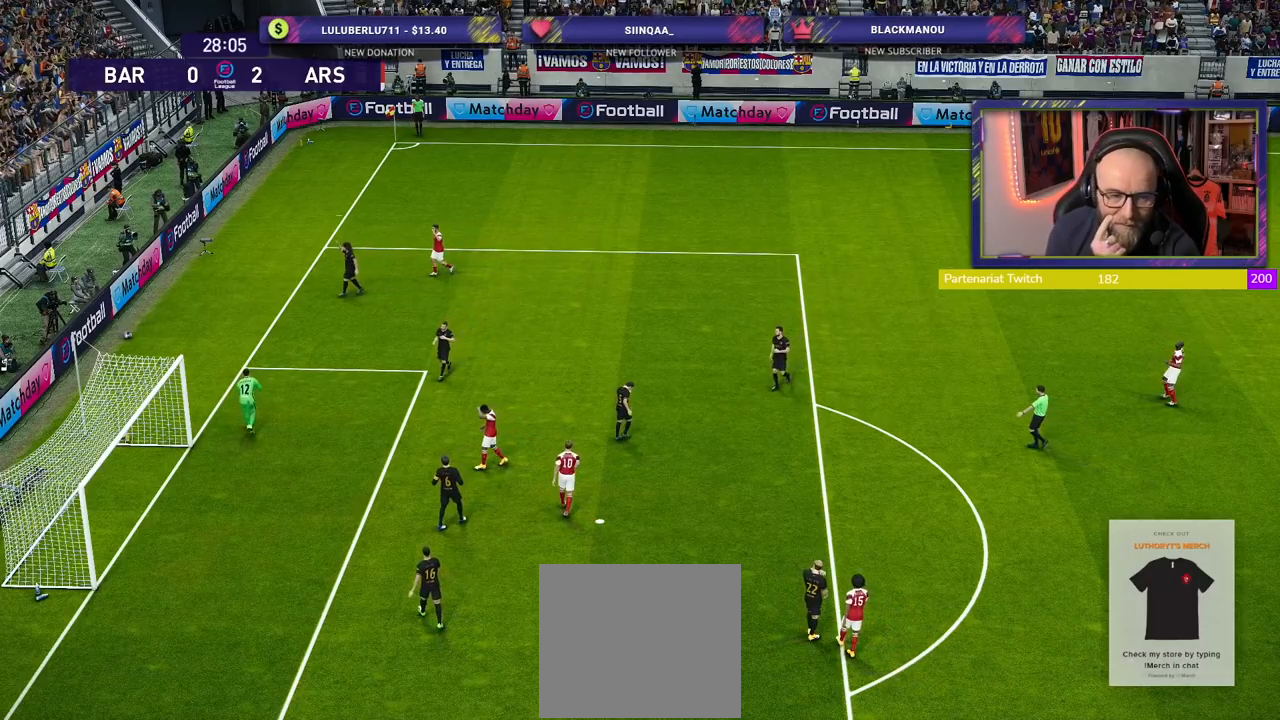
{"buttons": [], "left_stick": "center", "right_stick": "center", "events": []}
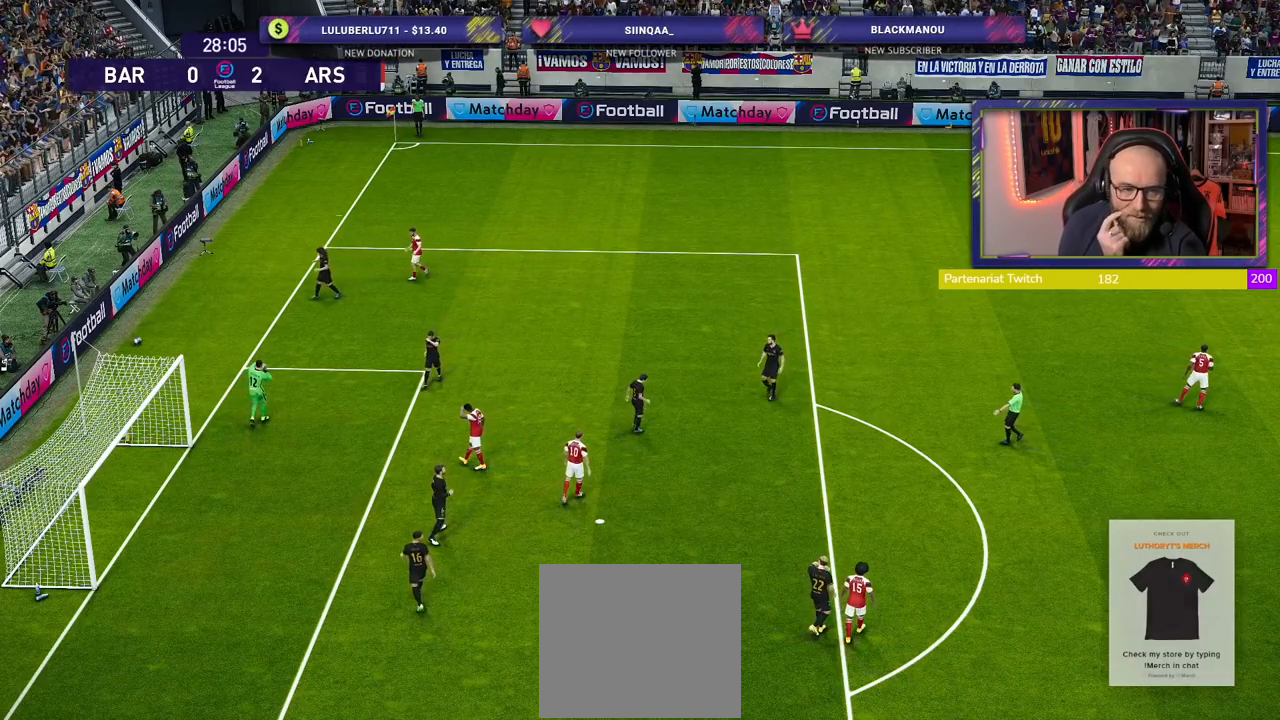
{"buttons": [], "left_stick": "center", "right_stick": "center", "events": []}
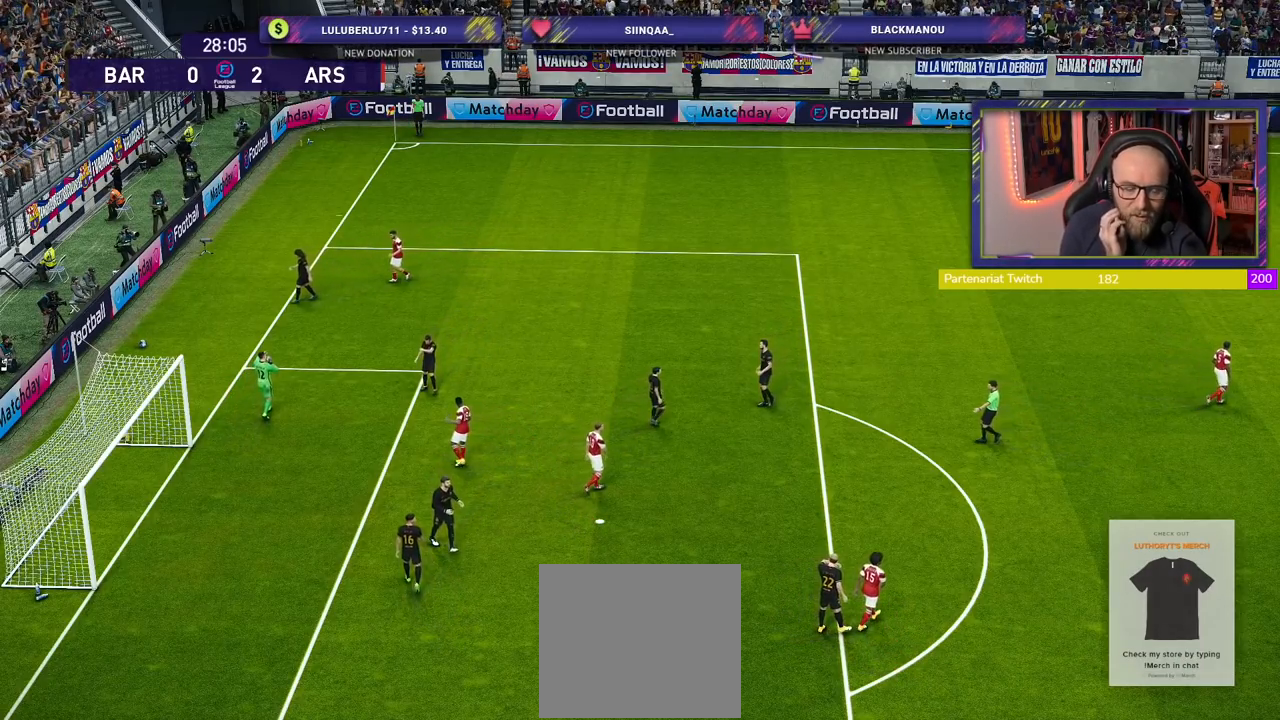
{"buttons": [], "left_stick": "center", "right_stick": "center", "events": []}
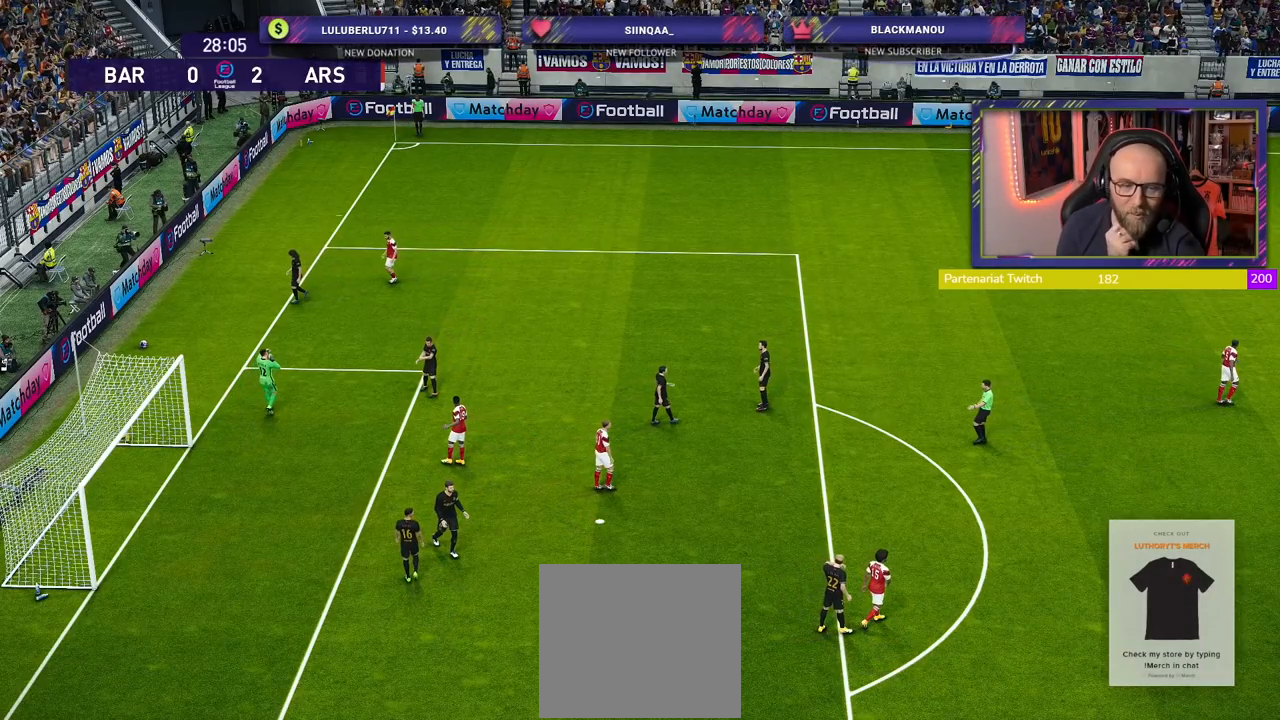
{"buttons": [], "left_stick": "center", "right_stick": "center", "events": []}
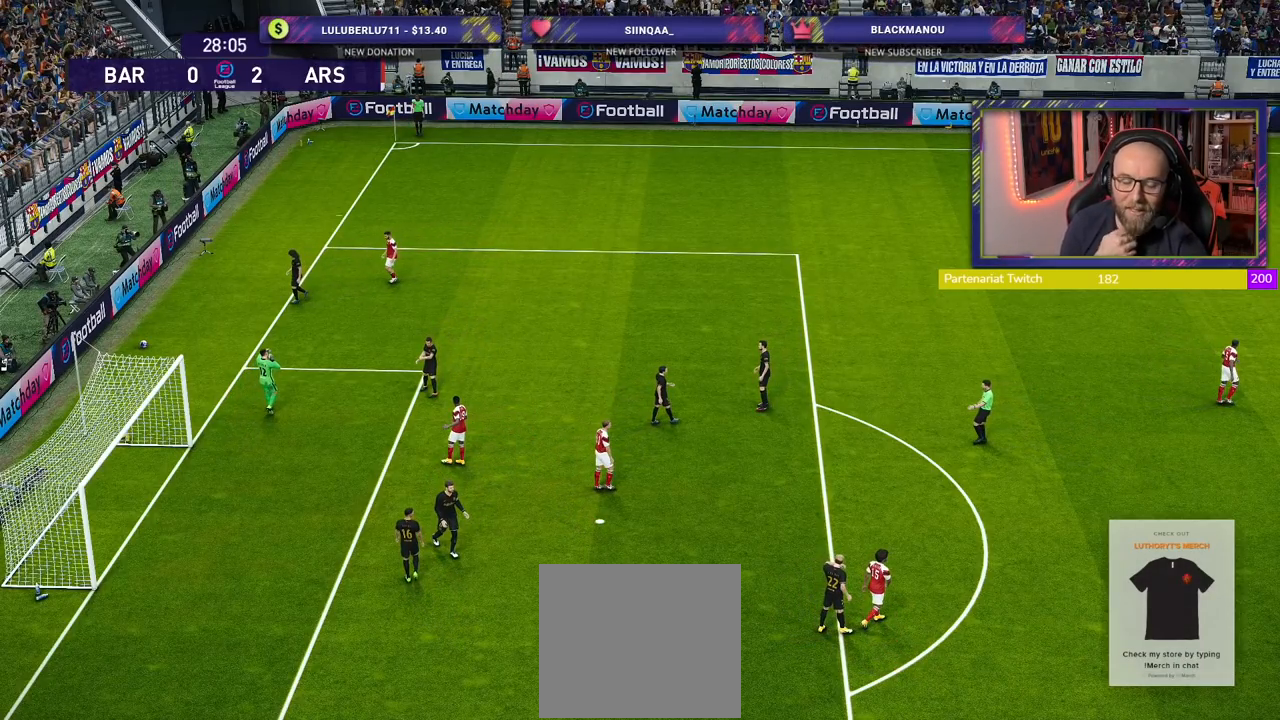
{"buttons": [], "left_stick": "center", "right_stick": "center", "events": []}
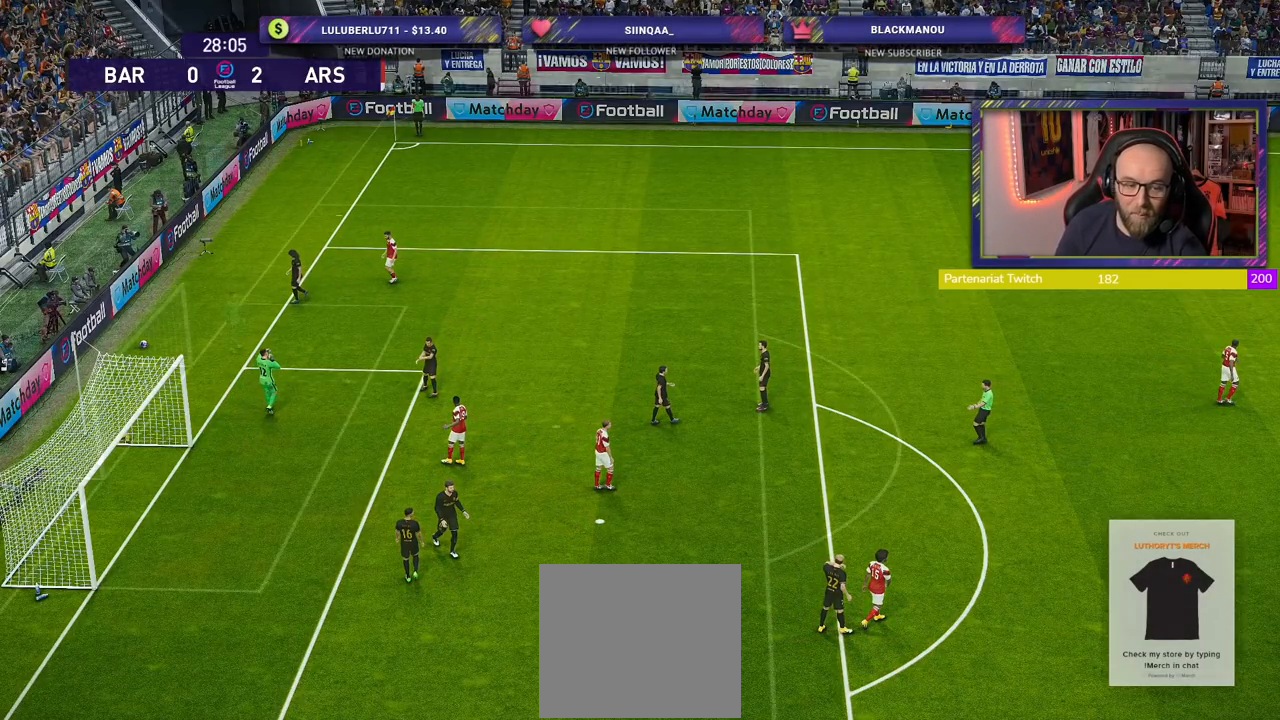
{"buttons": [], "left_stick": "center", "right_stick": "center", "events": []}
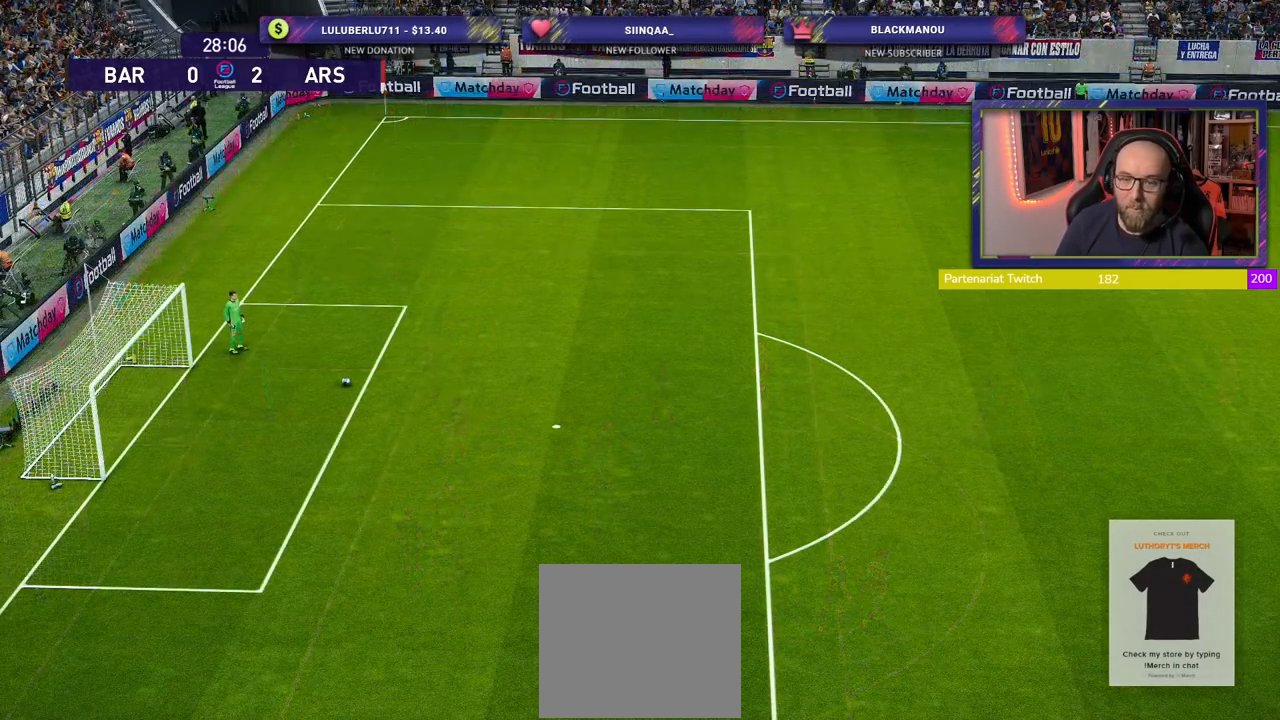
{"buttons": ["R2"], "left_stick": "left", "right_stick": "center", "events": [[400, "R2", "down"], [500, "left_stick", "left"]]}
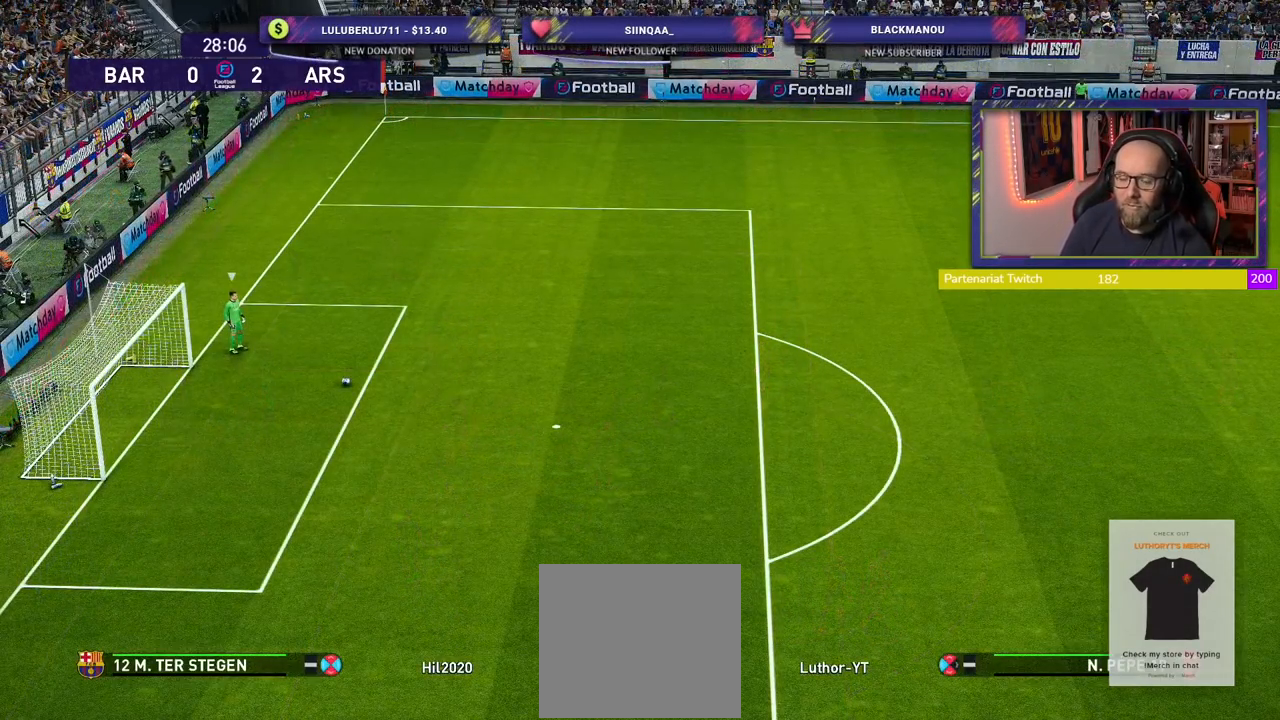
{"buttons": ["R2"], "left_stick": "left", "right_stick": "center", "events": []}
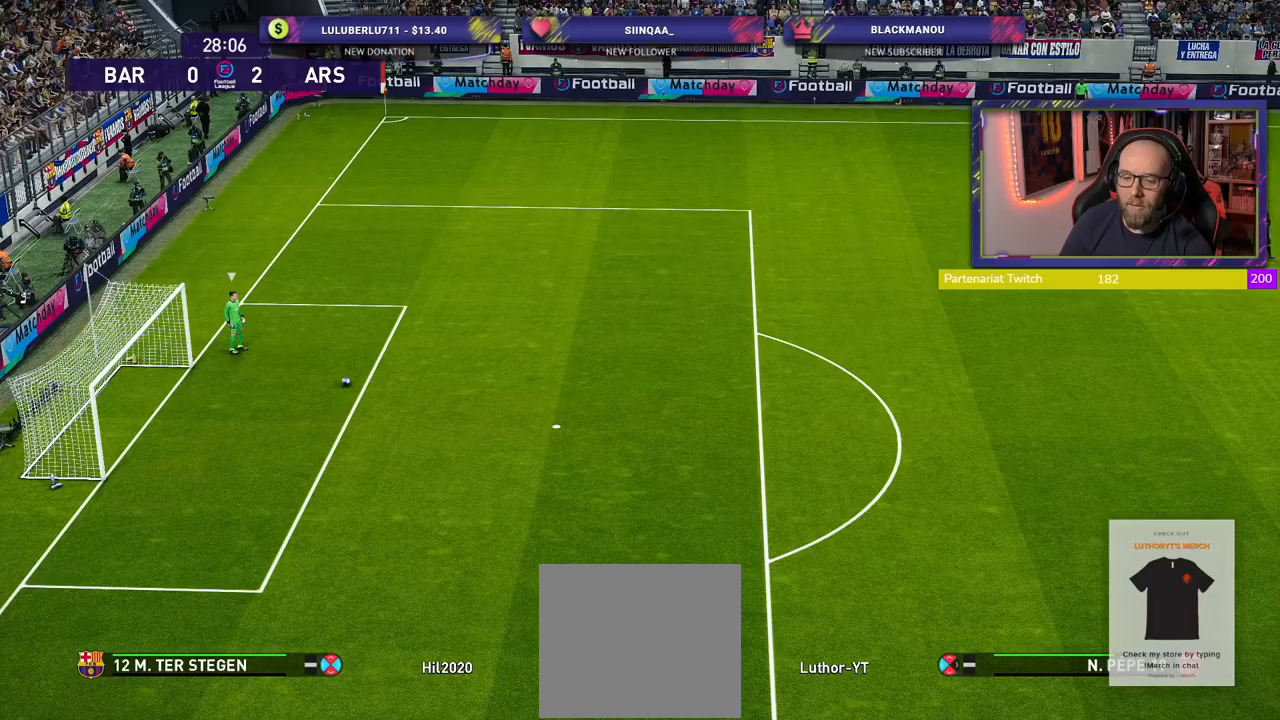
{"buttons": ["R2"], "left_stick": "left", "right_stick": "center", "events": [[260, "left_stick", "down-left"], [420, "left_stick", "left"]]}
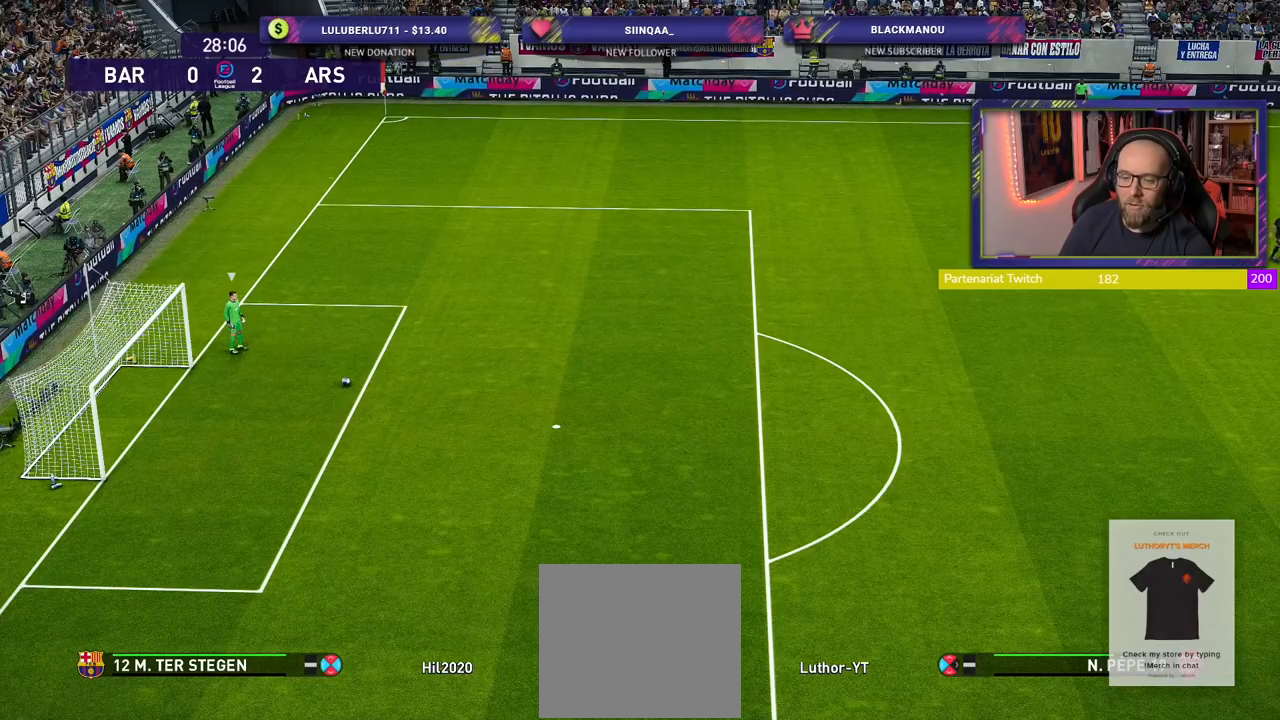
{"buttons": ["R2"], "left_stick": "left", "right_stick": "center", "events": [[40, "L1", "down"], [240, "L1", "up"]]}
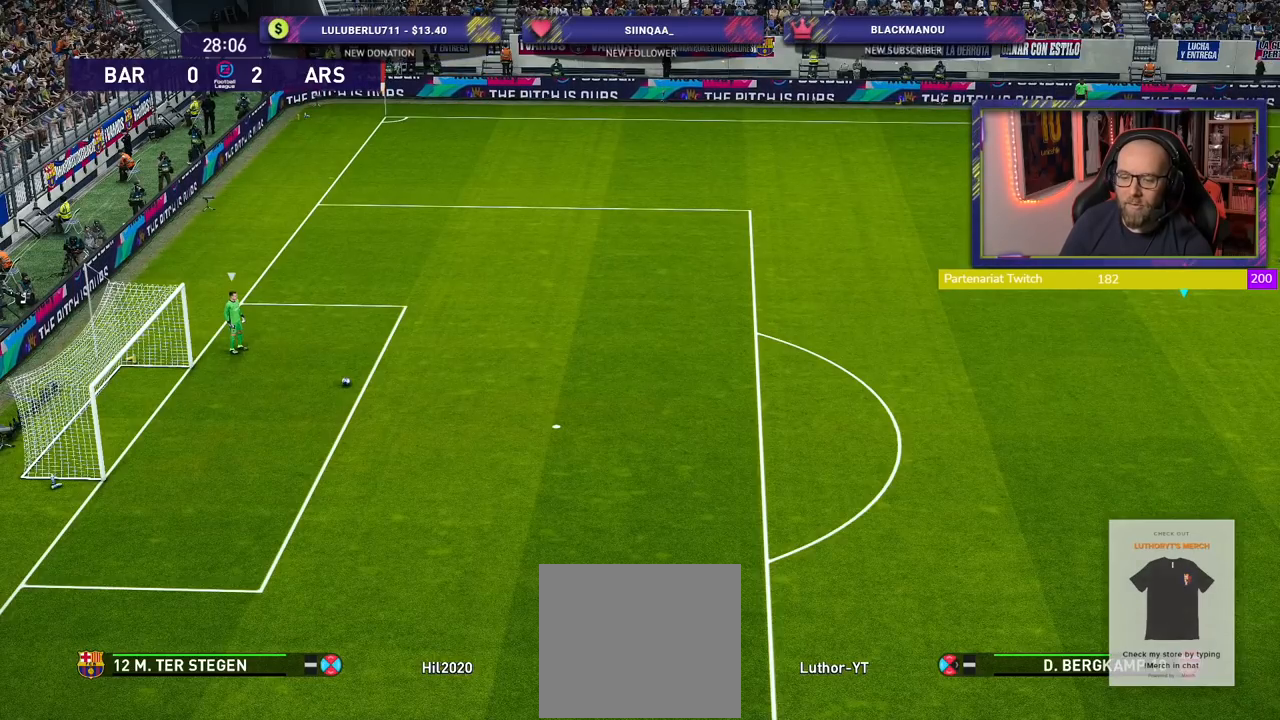
{"buttons": ["R2"], "left_stick": "left", "right_stick": "center", "events": []}
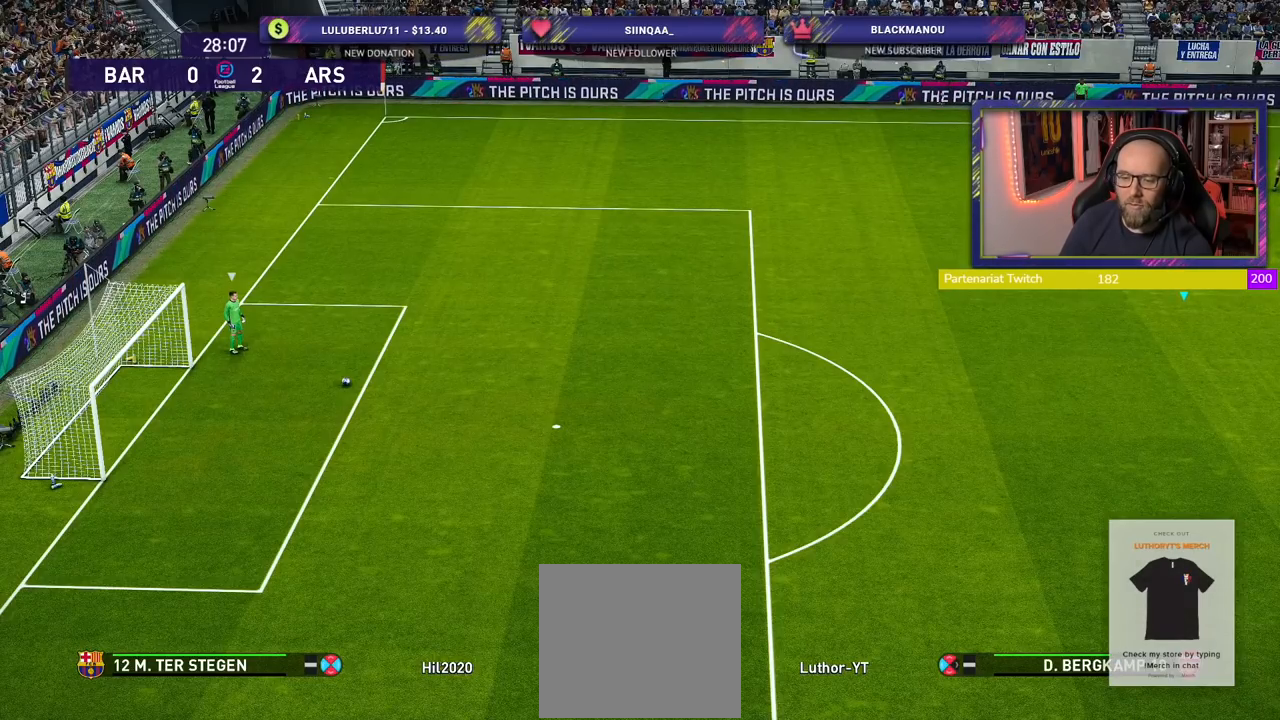
{"buttons": ["L1", "R2"], "left_stick": "left", "right_stick": "center", "events": [[320, "L1", "down"]]}
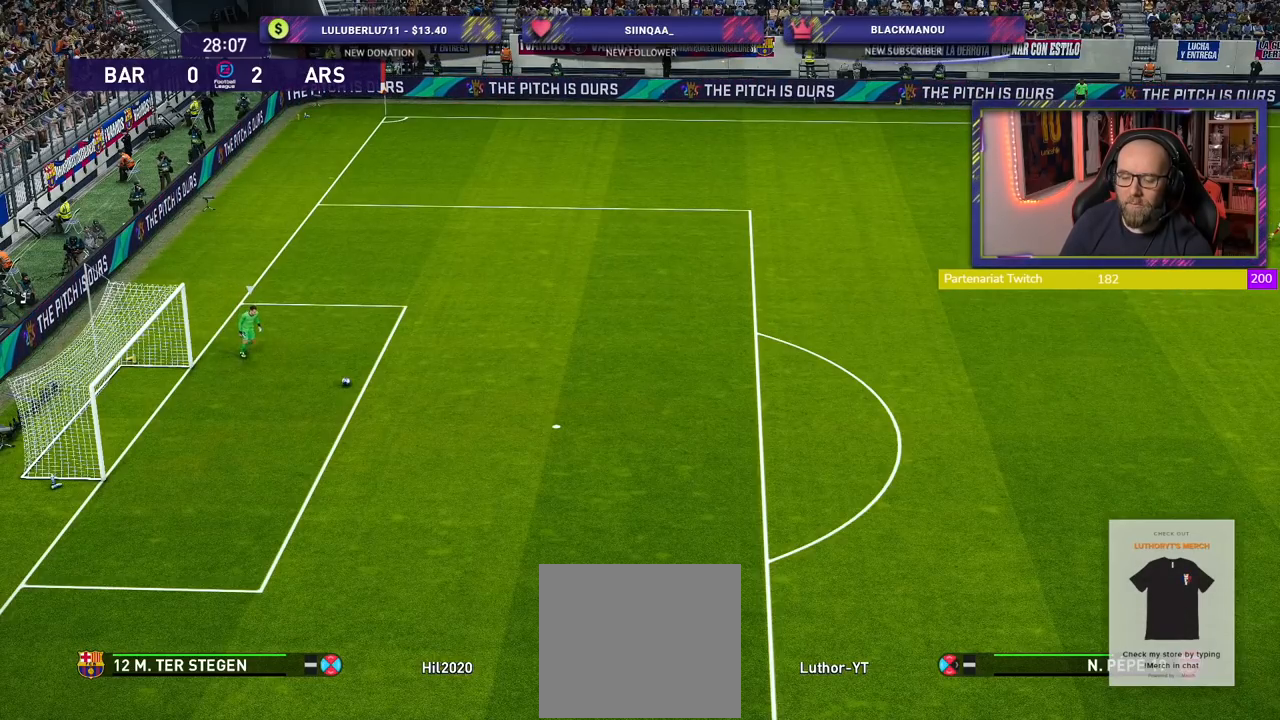
{"buttons": ["R2"], "left_stick": "center", "right_stick": "center", "events": [[40, "L1", "up"], [460, "left_stick", "center"]]}